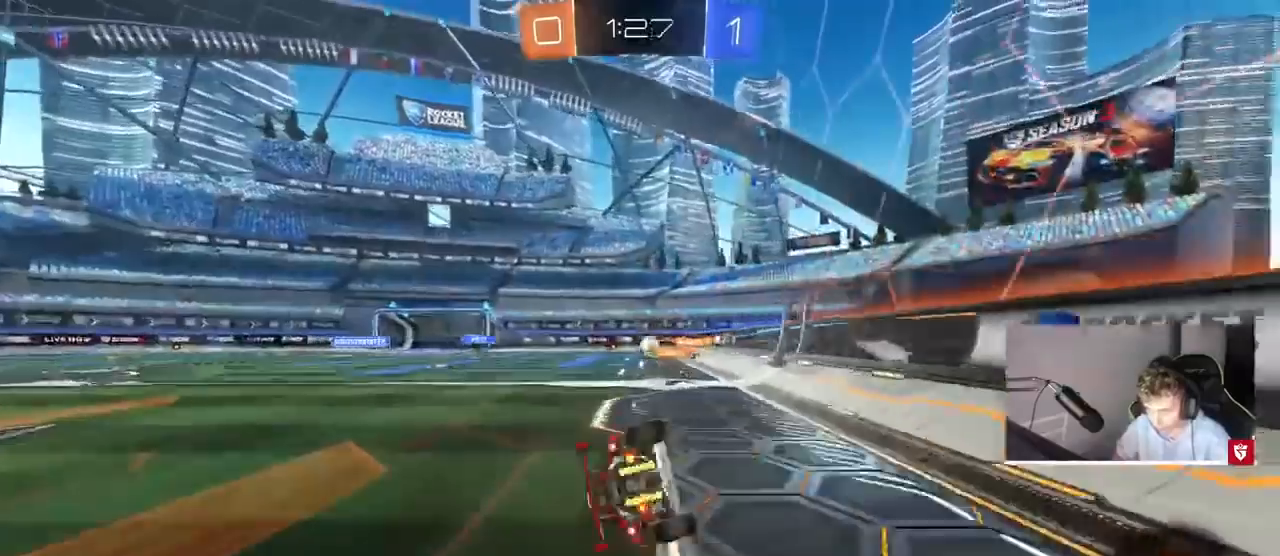
Gameplay with keyboard and mouse; each line is a JSON object with the keys and mouse buttons held at the frame after it. "events" lists presses ("down") and releases ("up") of "1", "2", "3", "4", "5", "a", "alt", "c", "caps_lock", "ctrl", "d", "e", "f", "g", "q", "r", "s", "shift", "space", "t", "tab", "v", "w", "x", "z", "mouse_left", "mouse_wheel" and "mouse_right" between this image and that frame as [ms after this image, input, new state], when the widget could be followed in between. "mouse_left", "mouse_wheel", "mouse_right" = the "left", "wheel", "right" buttons of the "mouse" list. No other keys are recorded. "wheel" means that the mouse wheel is clicked or scrolled. Mouse movement is not recorded.
{"keys": [], "mouse": [], "events": [[100, "s", "up"], [233, "s", "down"], [367, "s", "up"], [467, "shift", "up"], [500, "a", "up"]]}
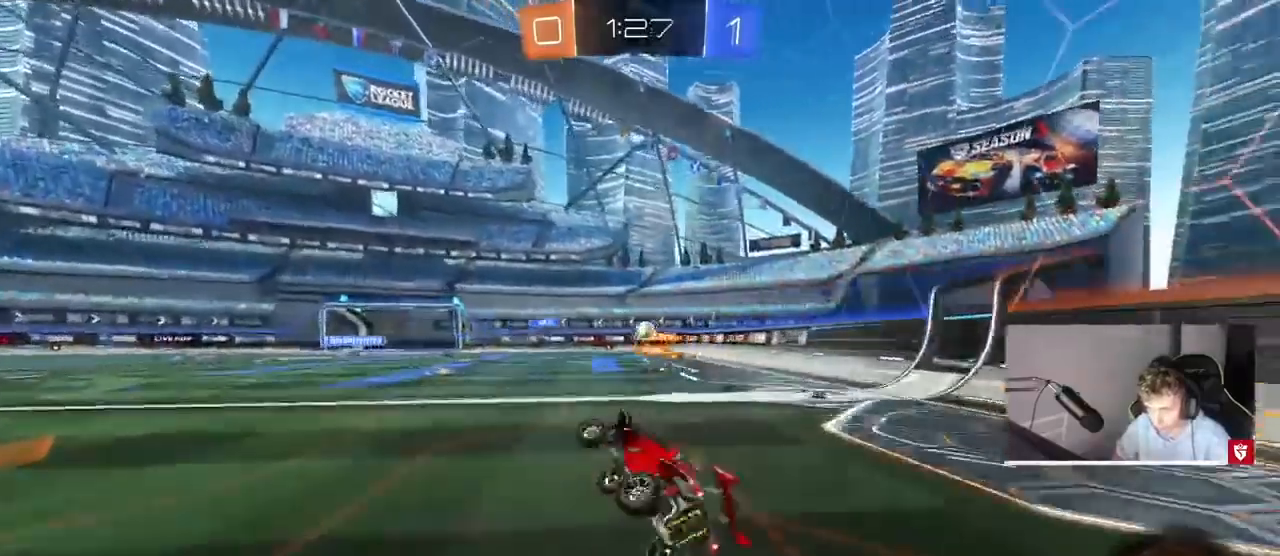
{"keys": ["a", "w"], "mouse": [], "events": [[300, "w", "down"], [433, "a", "down"]]}
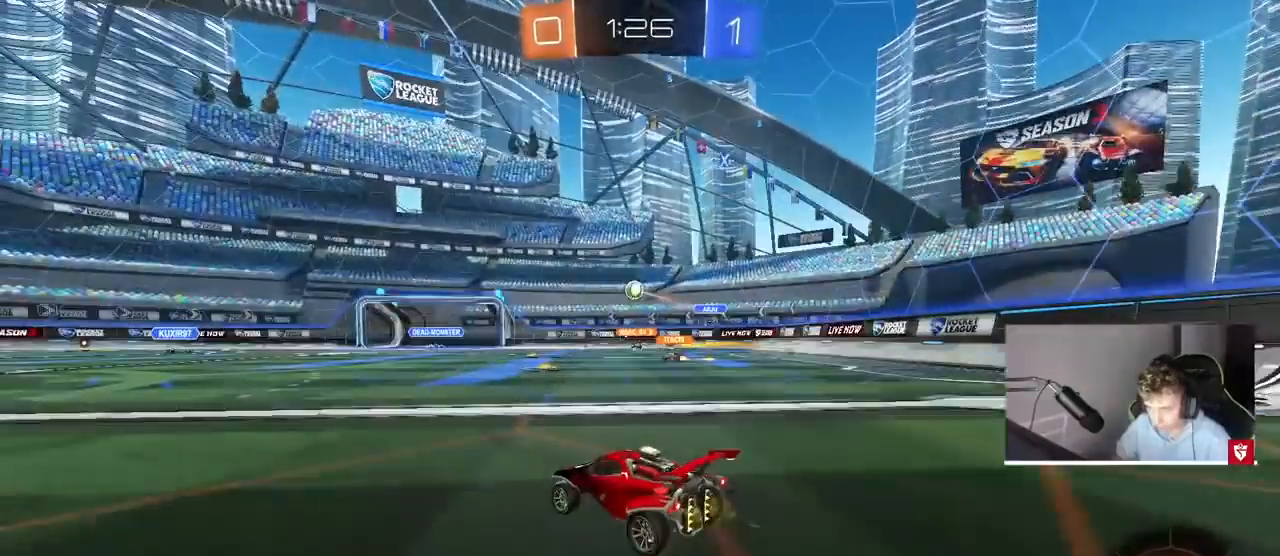
{"keys": ["w"], "mouse": [], "events": [[367, "a", "up"]]}
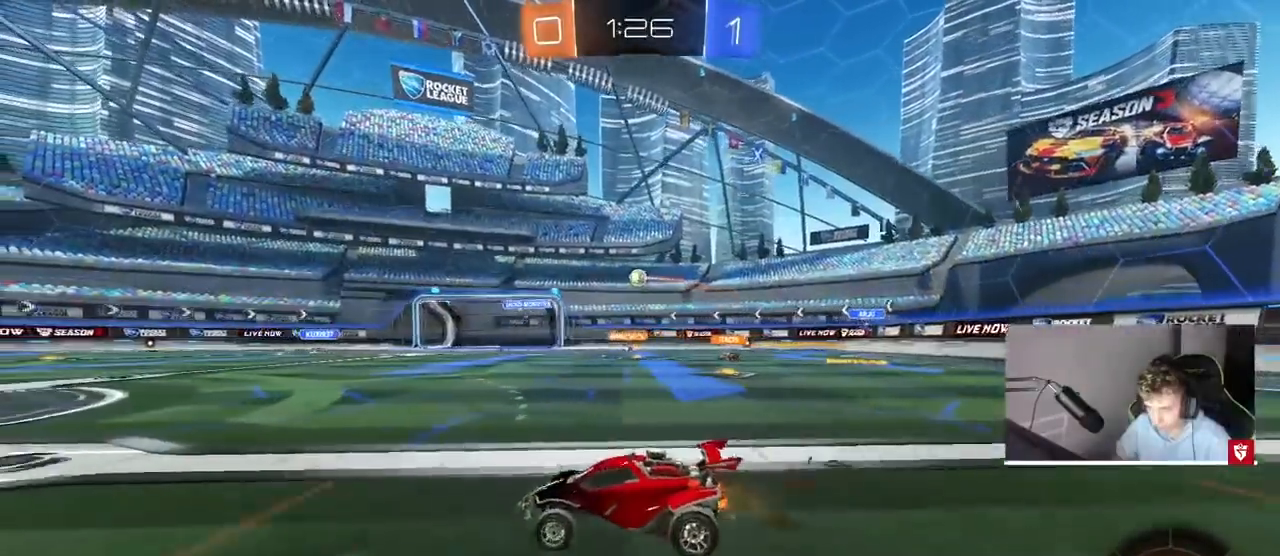
{"keys": ["d", "w"], "mouse": [], "events": [[233, "d", "down"], [333, "d", "up"], [433, "d", "down"]]}
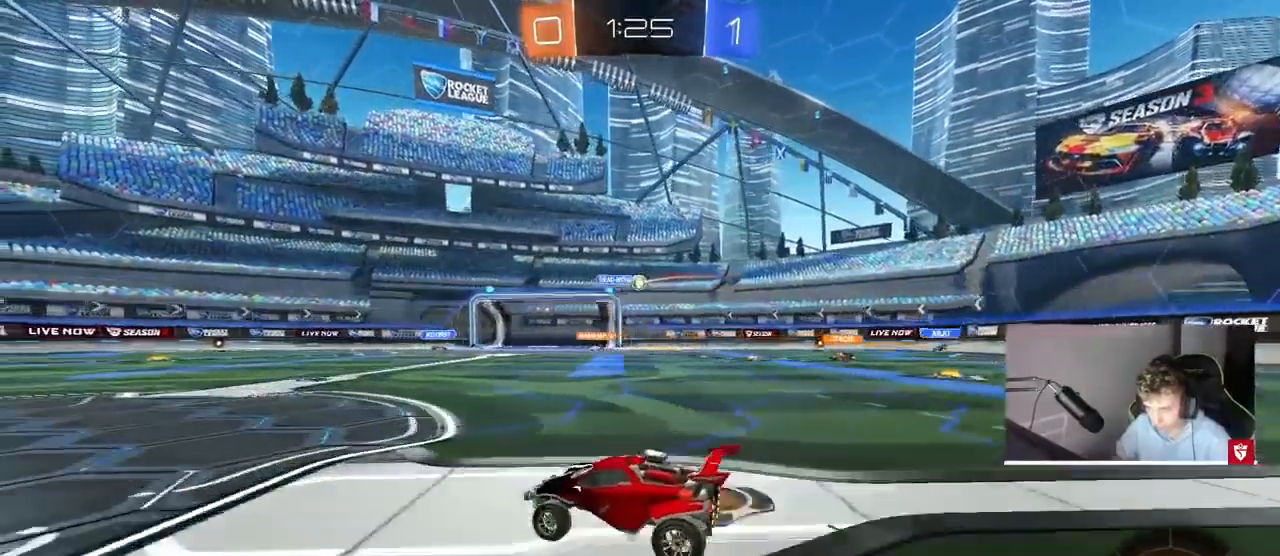
{"keys": ["a", "w"], "mouse": [], "events": [[200, "d", "up"], [400, "a", "down"]]}
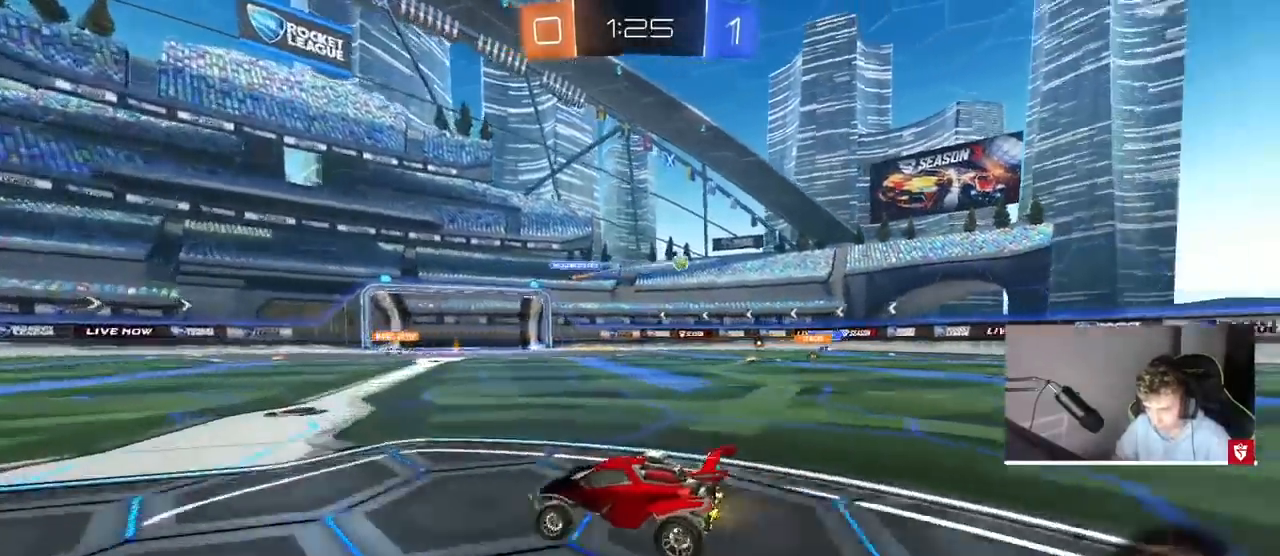
{"keys": ["d", "w"], "mouse": [], "events": [[33, "a", "up"], [33, "d", "down"], [133, "shift", "down"], [267, "shift", "up"]]}
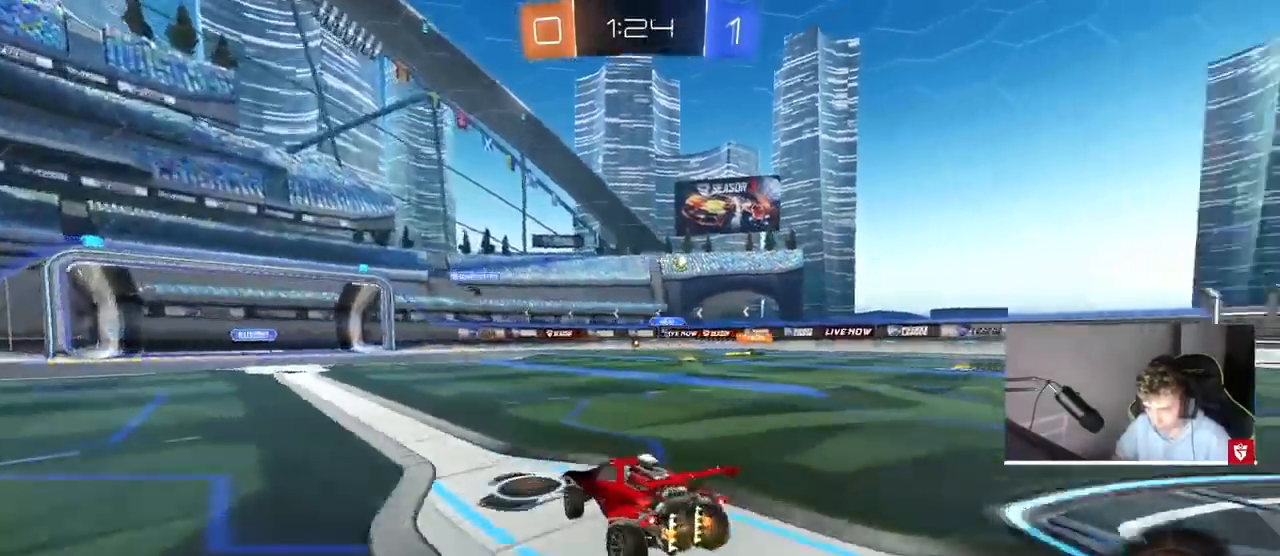
{"keys": ["d", "w"], "mouse": [], "events": []}
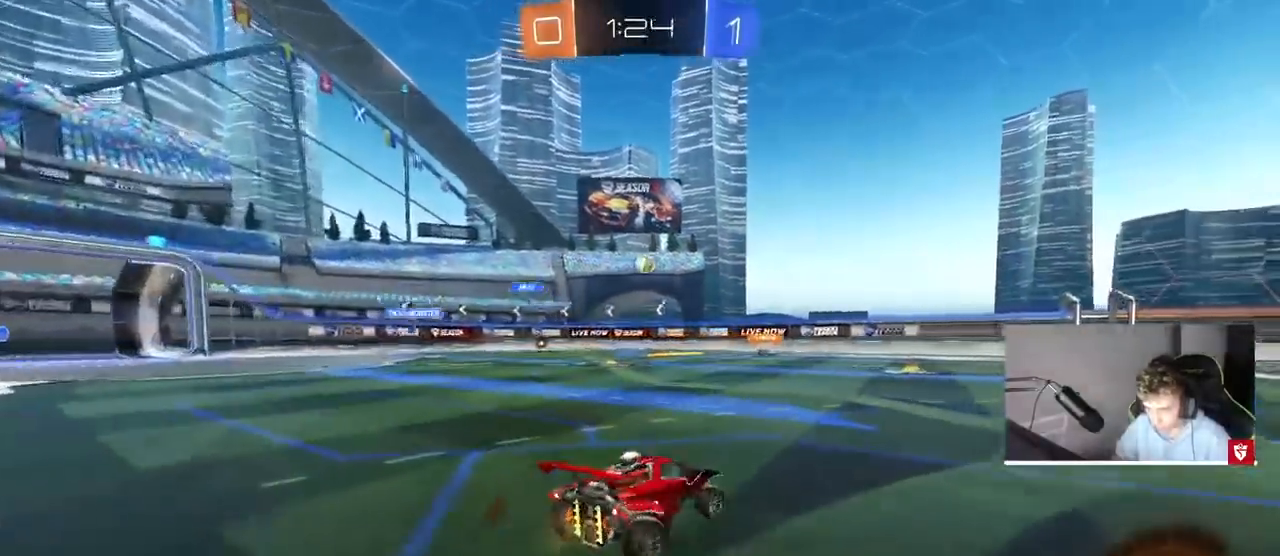
{"keys": ["w"], "mouse": [], "events": [[200, "d", "up"], [233, "a", "down"], [300, "a", "up"]]}
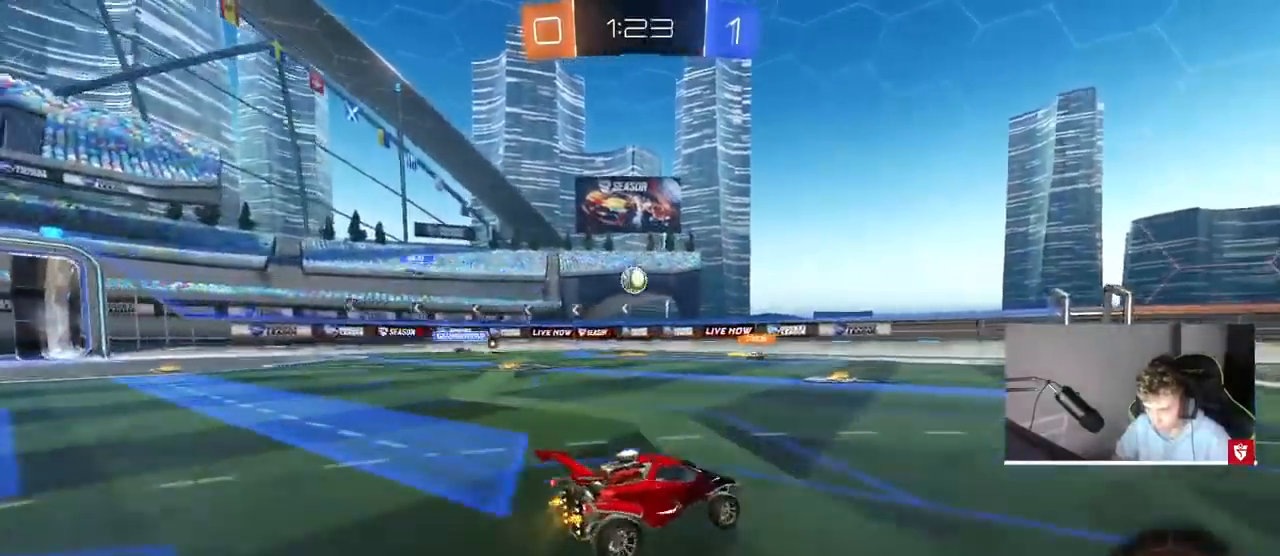
{"keys": ["d"], "mouse": [], "events": [[167, "d", "down"], [233, "shift", "down"], [333, "shift", "up"], [400, "w", "up"]]}
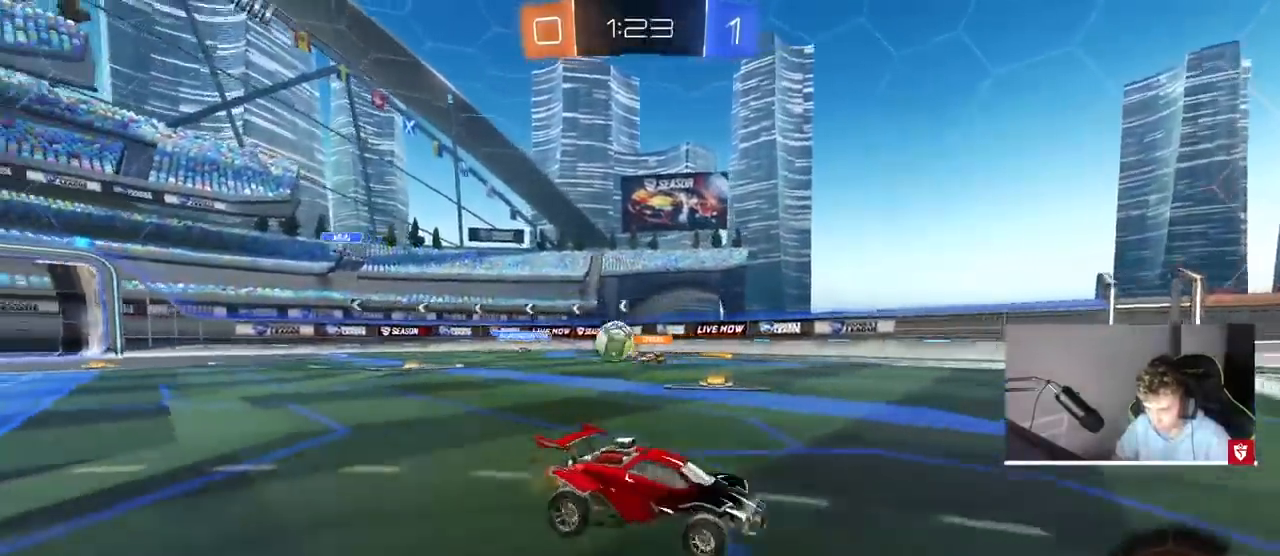
{"keys": ["d", "w"], "mouse": [], "events": [[33, "d", "up"], [100, "w", "down"], [167, "d", "down"], [267, "shift", "down"], [433, "shift", "up"]]}
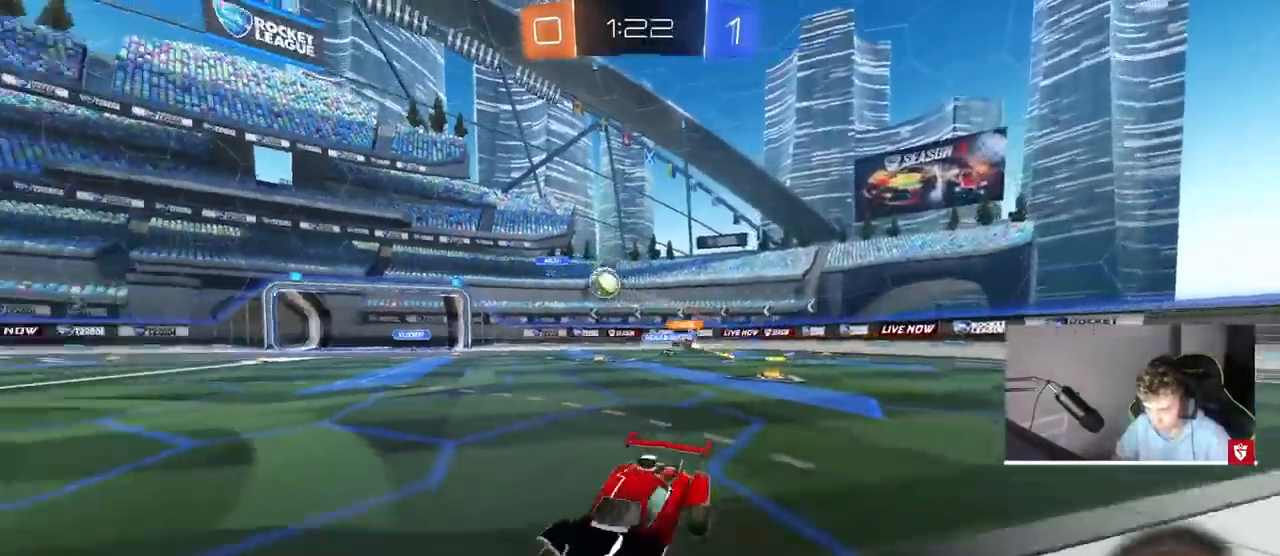
{"keys": [], "mouse": [], "events": [[100, "d", "up"], [200, "w", "up"], [233, "d", "down"], [333, "w", "down"], [500, "d", "up"], [500, "w", "up"]]}
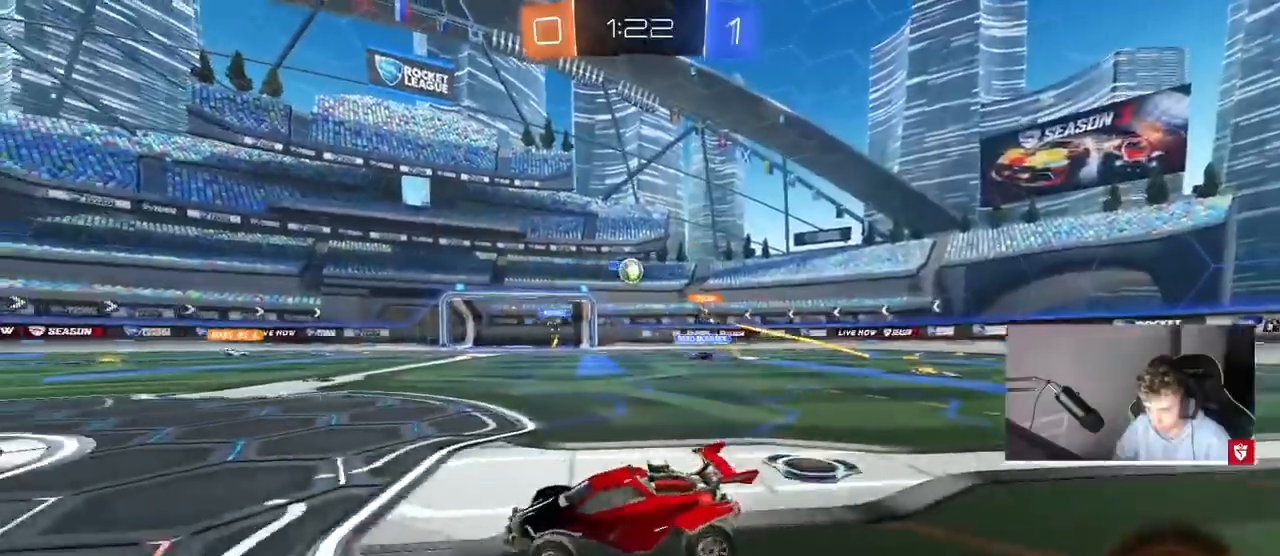
{"keys": ["a", "w"], "mouse": [], "events": [[133, "a", "down"], [300, "w", "down"]]}
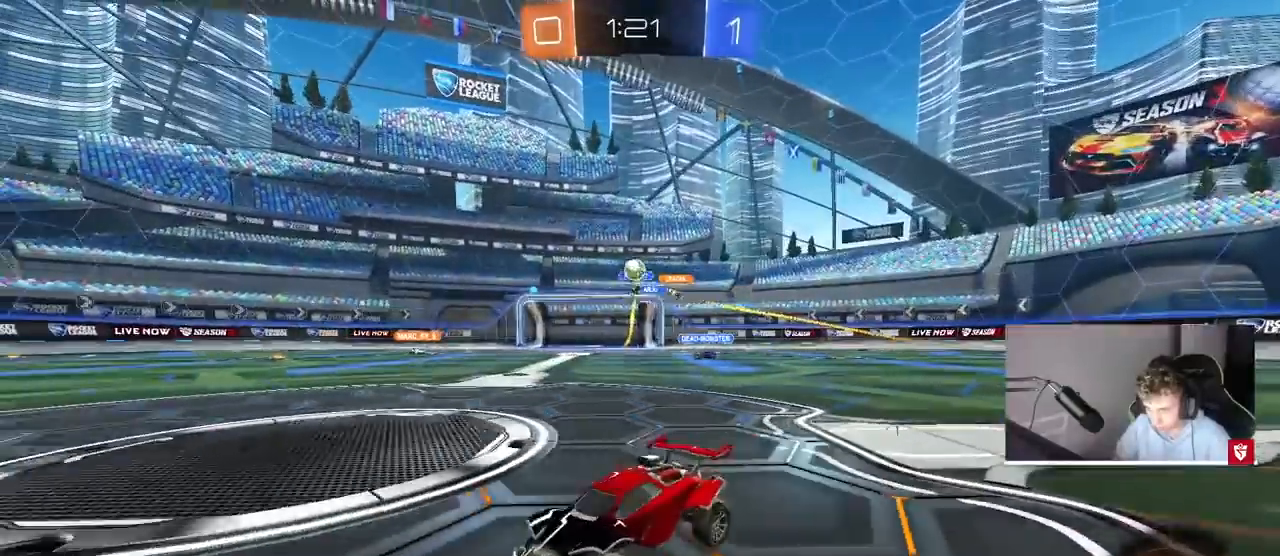
{"keys": ["w"], "mouse": [], "events": [[133, "a", "up"], [333, "a", "down"], [433, "a", "up"]]}
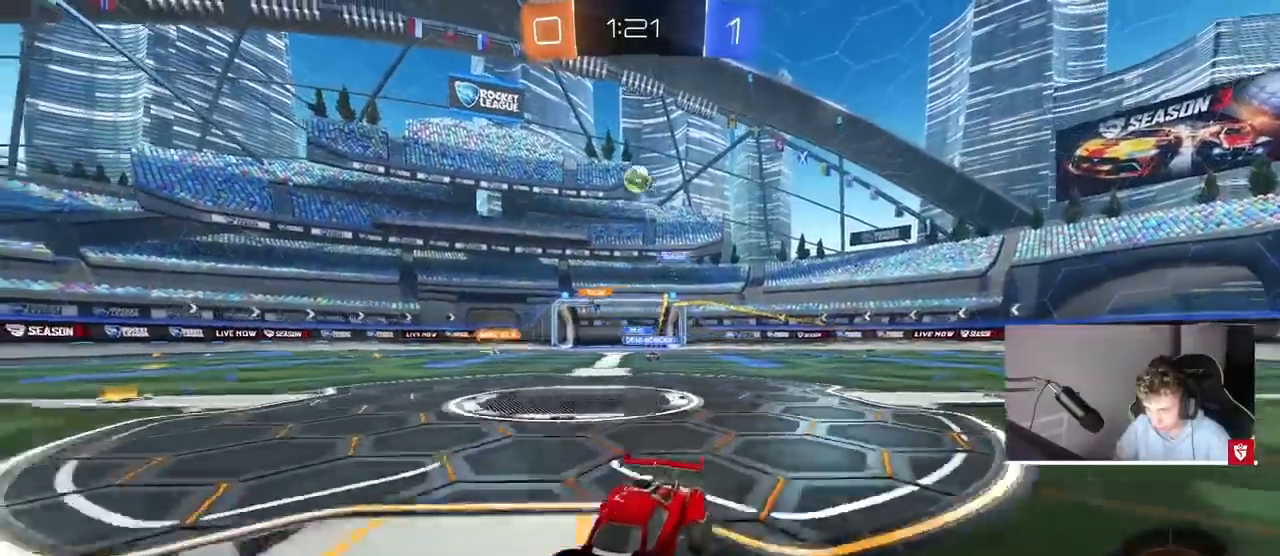
{"keys": ["w"], "mouse": [], "events": [[67, "mouse_left", "down"], [100, "a", "down"], [100, "mouse_right", "down"], [133, "a", "up"], [133, "mouse_right", "up"], [233, "mouse_right", "down"], [333, "mouse_left", "up"], [400, "mouse_right", "up"]]}
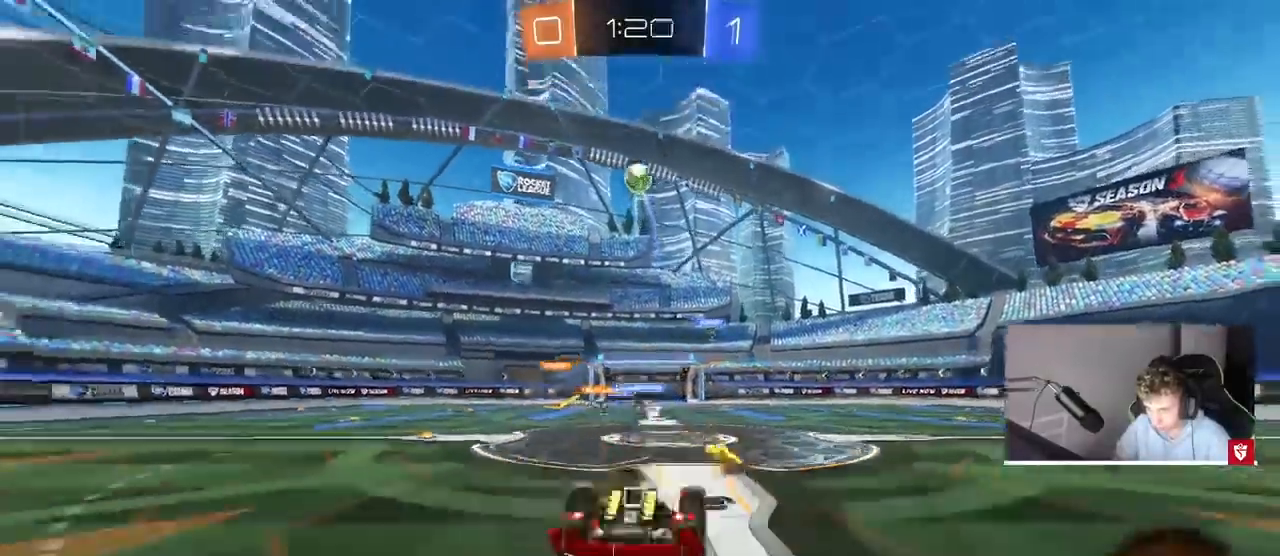
{"keys": [], "mouse": [], "events": [[300, "w", "up"]]}
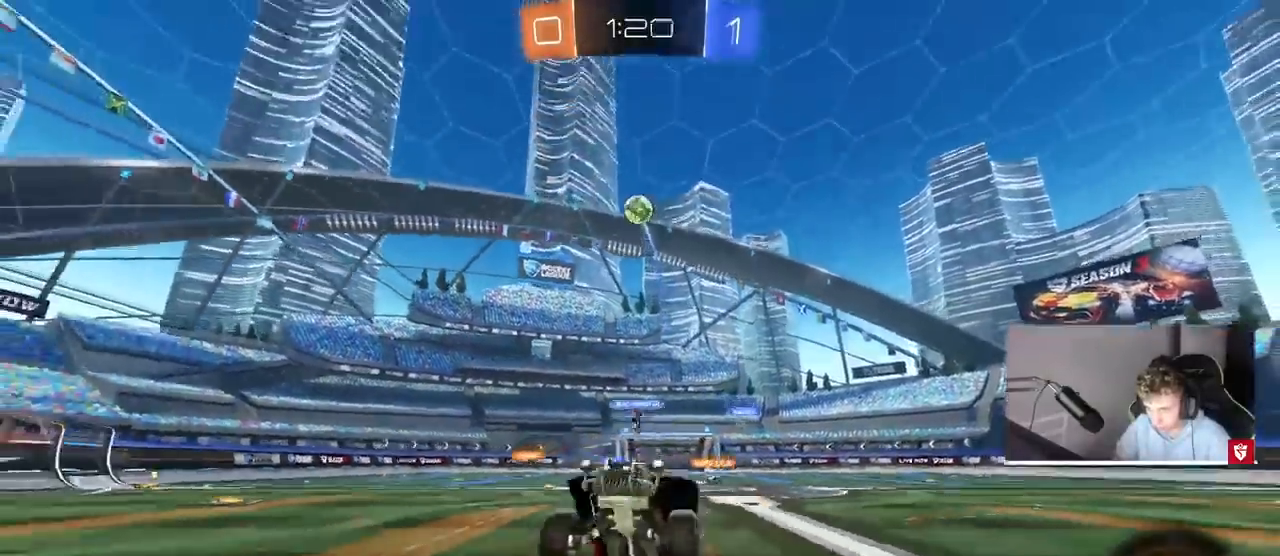
{"keys": ["w"], "mouse": ["left"], "events": [[267, "mouse_left", "down"], [333, "w", "down"]]}
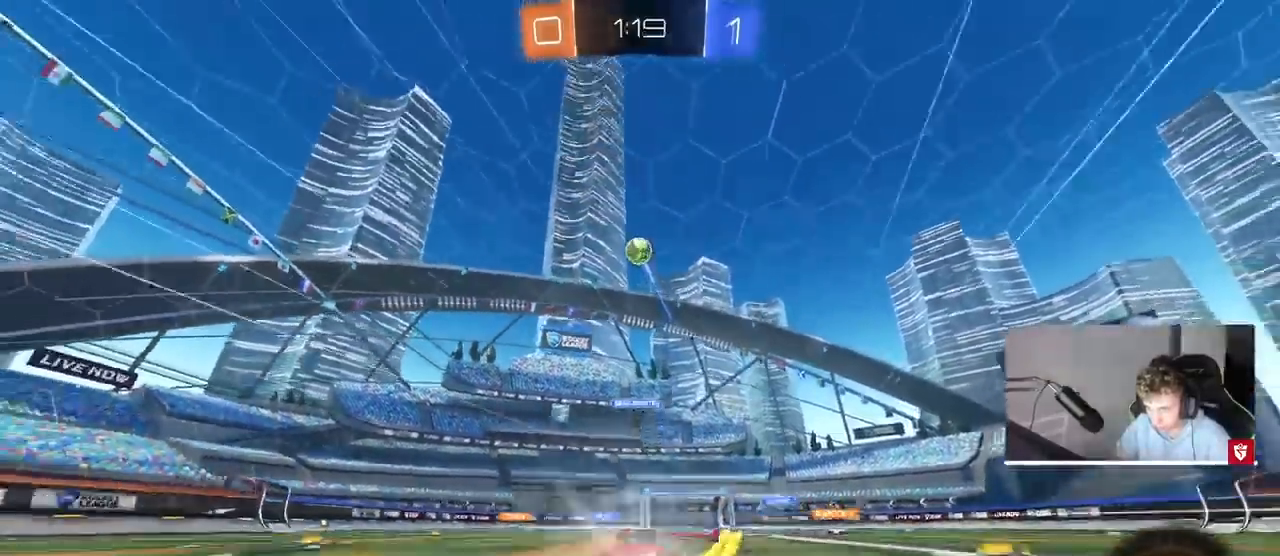
{"keys": ["w"], "mouse": [], "events": [[67, "mouse_left", "up"], [267, "d", "down"], [300, "d", "up"]]}
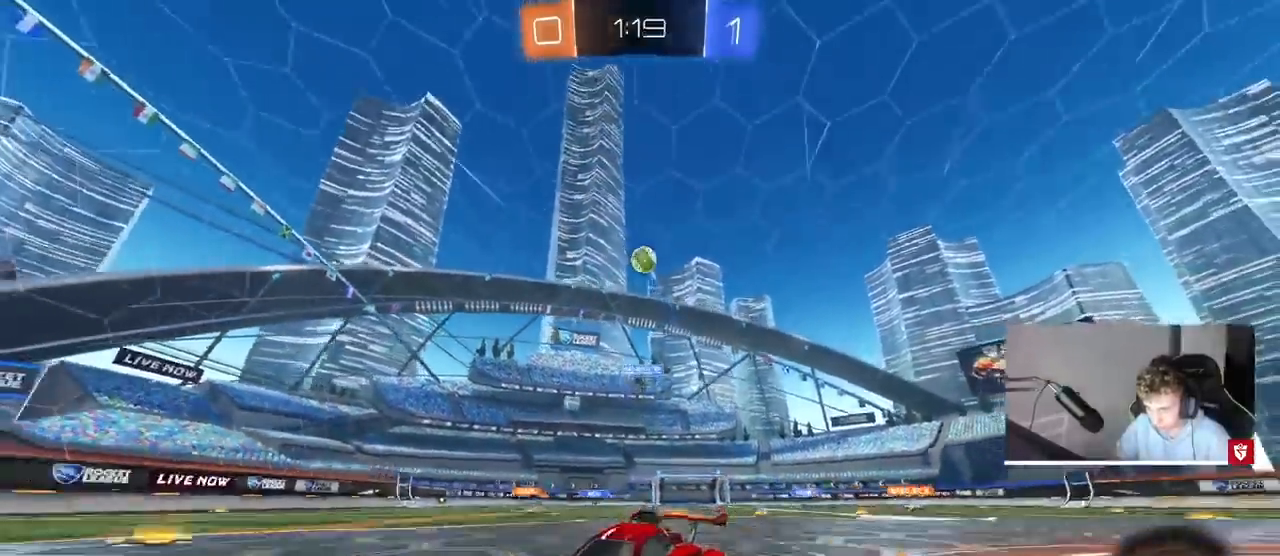
{"keys": ["d", "w"], "mouse": [], "events": [[133, "a", "down"], [300, "a", "up"], [433, "d", "down"]]}
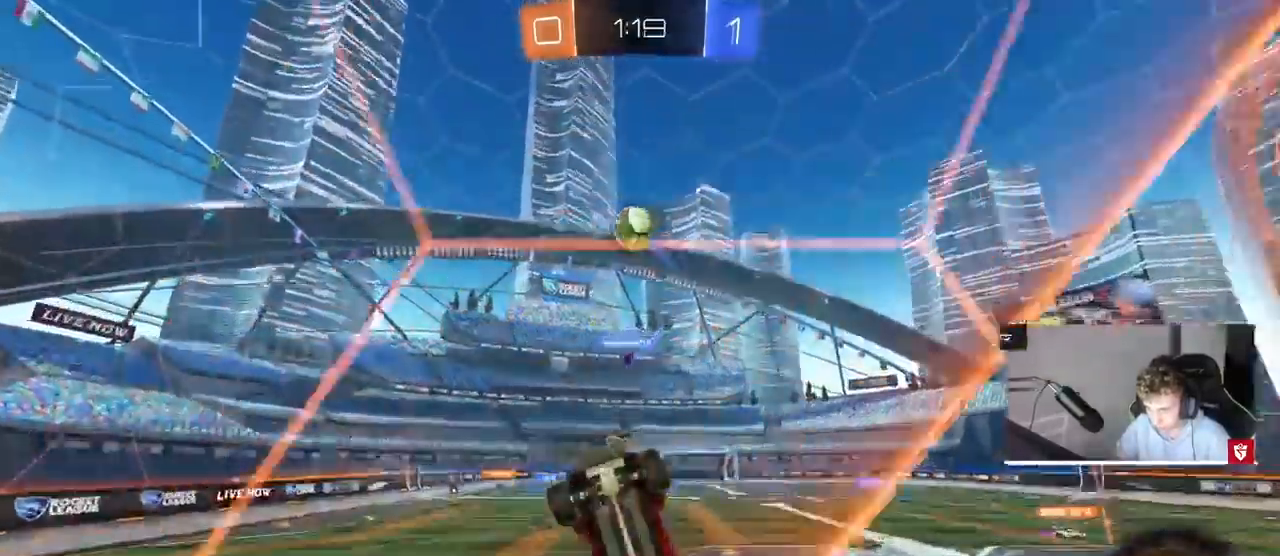
{"keys": ["d", "s"], "mouse": [], "events": [[100, "mouse_left", "down"], [100, "w", "up"], [167, "d", "up"], [167, "w", "down"], [233, "a", "down"], [233, "mouse_left", "up"], [333, "a", "up"], [333, "d", "down"], [333, "w", "up"], [367, "s", "down"]]}
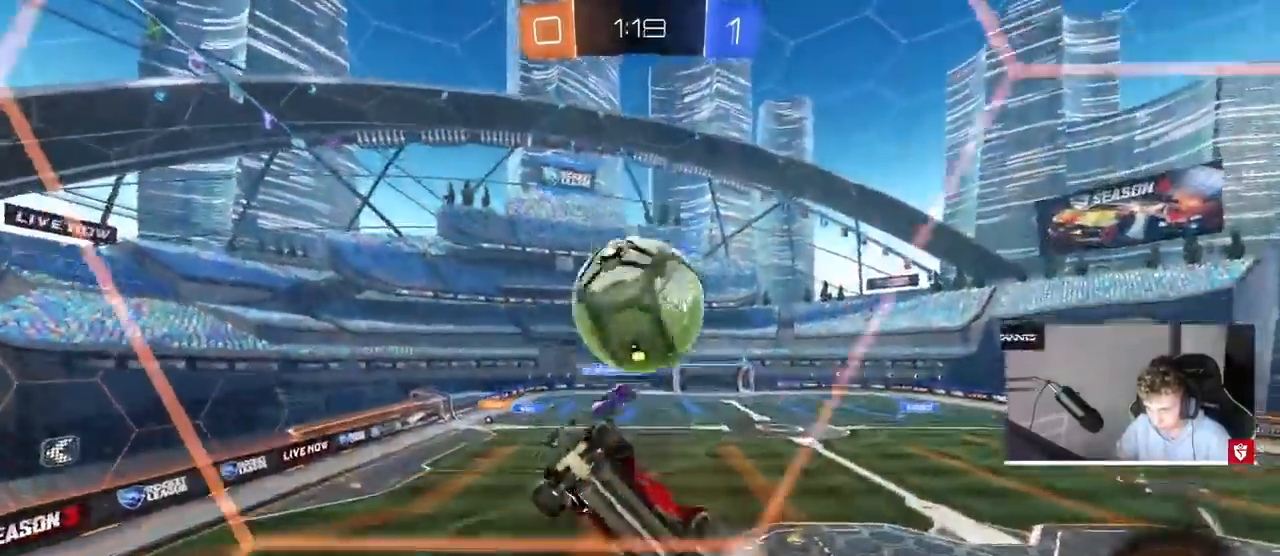
{"keys": ["s"], "mouse": [], "events": [[100, "s", "up"], [200, "w", "down"], [433, "w", "up"], [467, "d", "up"], [467, "s", "down"]]}
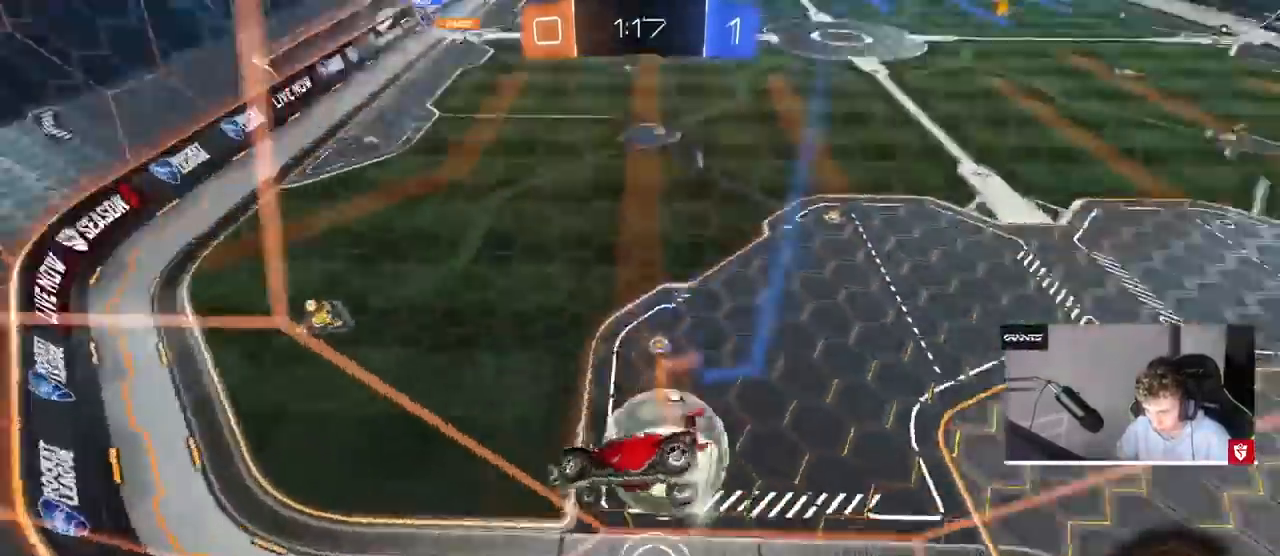
{"keys": ["d", "shift"], "mouse": [], "events": [[33, "d", "down"], [67, "a", "down"], [167, "a", "up"], [167, "d", "up"], [167, "s", "up"], [267, "mouse_right", "down"], [333, "d", "down"], [333, "s", "down"], [467, "shift", "down"], [500, "mouse_right", "up"], [500, "s", "up"]]}
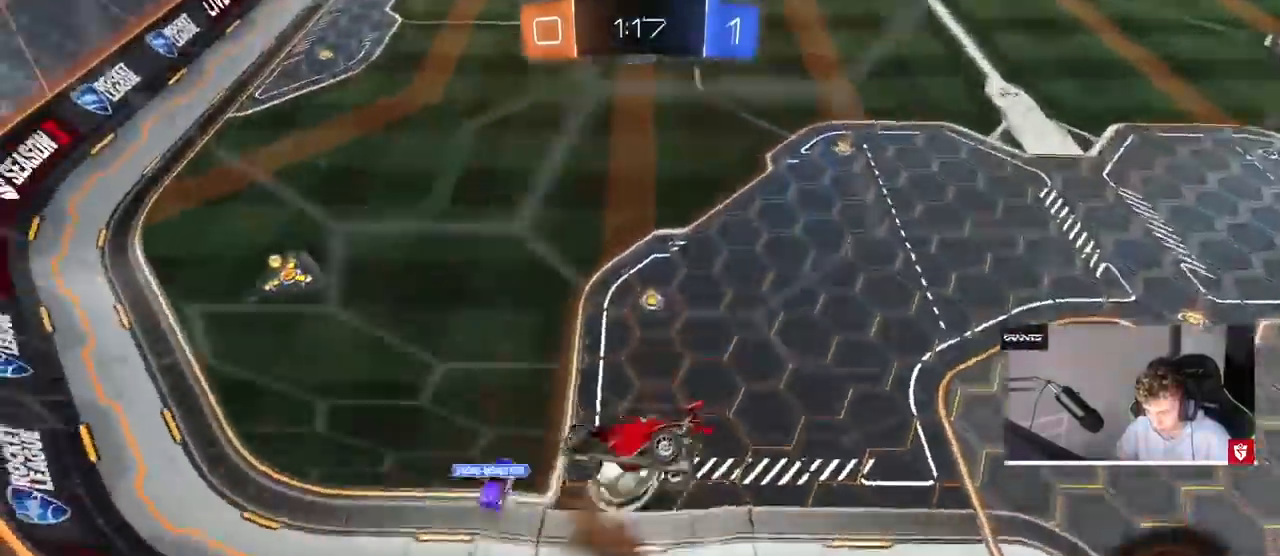
{"keys": ["w"], "mouse": ["left"], "events": [[100, "s", "down"], [133, "d", "up"], [133, "s", "up"], [233, "shift", "up"], [267, "mouse_left", "down"], [267, "shift", "down"], [333, "shift", "up"], [500, "w", "down"]]}
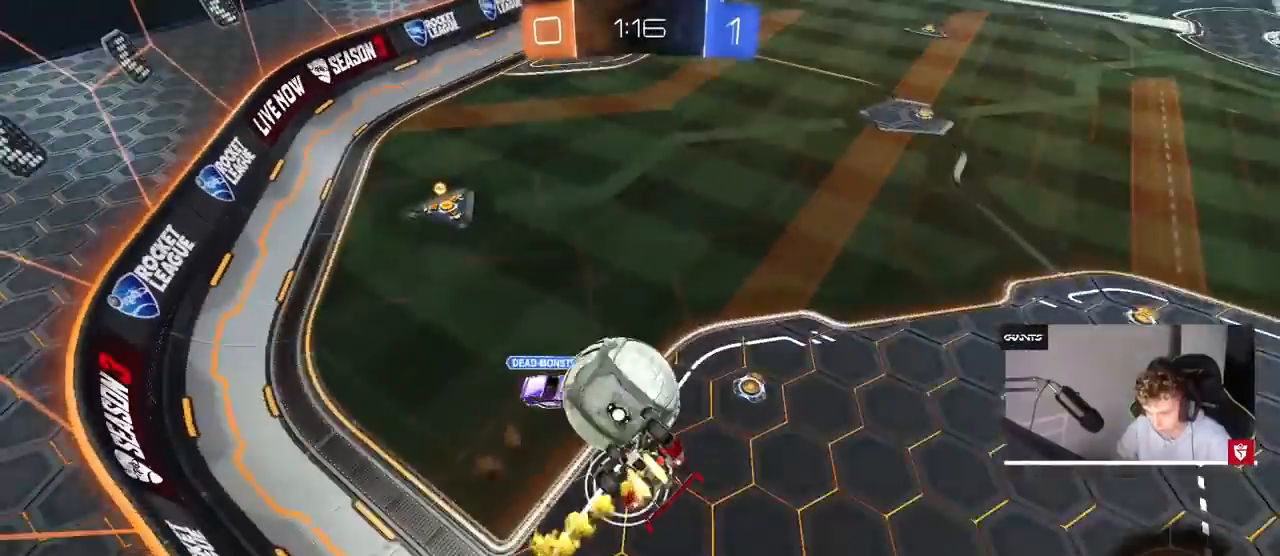
{"keys": ["d", "s", "shift"], "mouse": [], "events": [[67, "shift", "down"], [100, "mouse_right", "down"], [200, "mouse_right", "up"], [200, "w", "up"], [233, "d", "down"], [233, "mouse_left", "up"], [233, "s", "down"]]}
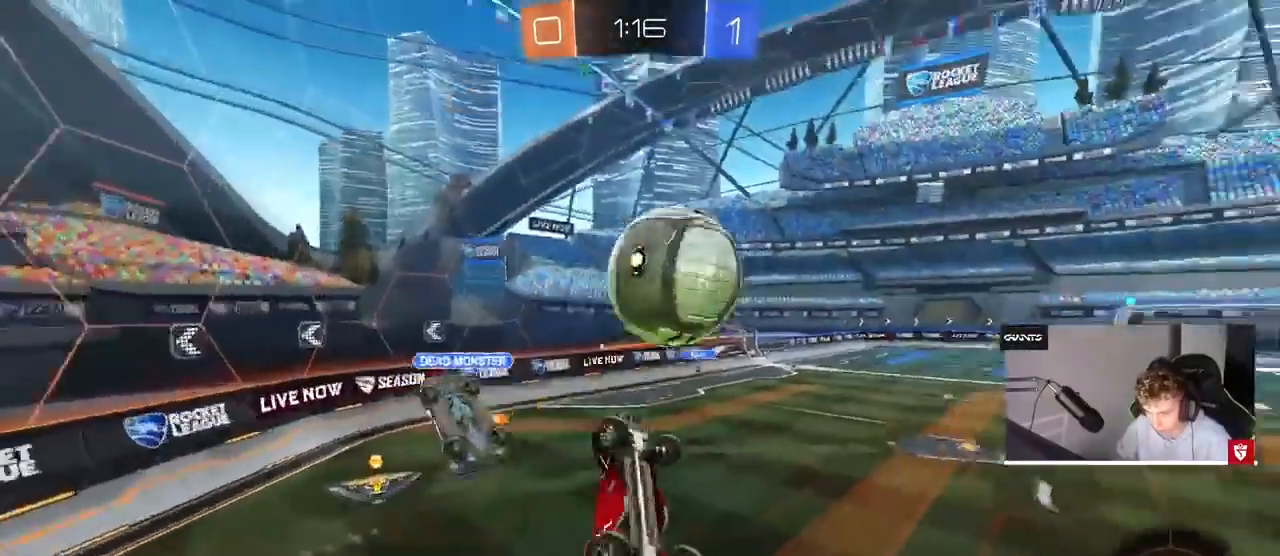
{"keys": [], "mouse": [], "events": [[233, "d", "up"], [233, "s", "up"], [267, "shift", "up"], [367, "w", "down"], [433, "w", "up"]]}
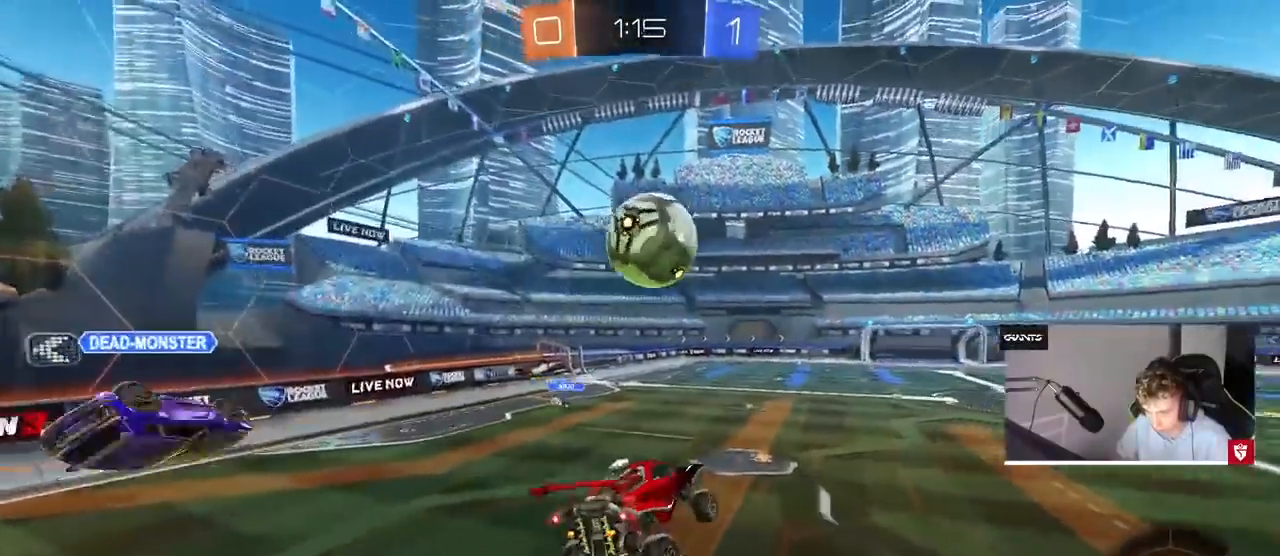
{"keys": [], "mouse": [], "events": [[100, "s", "down"], [233, "s", "up"]]}
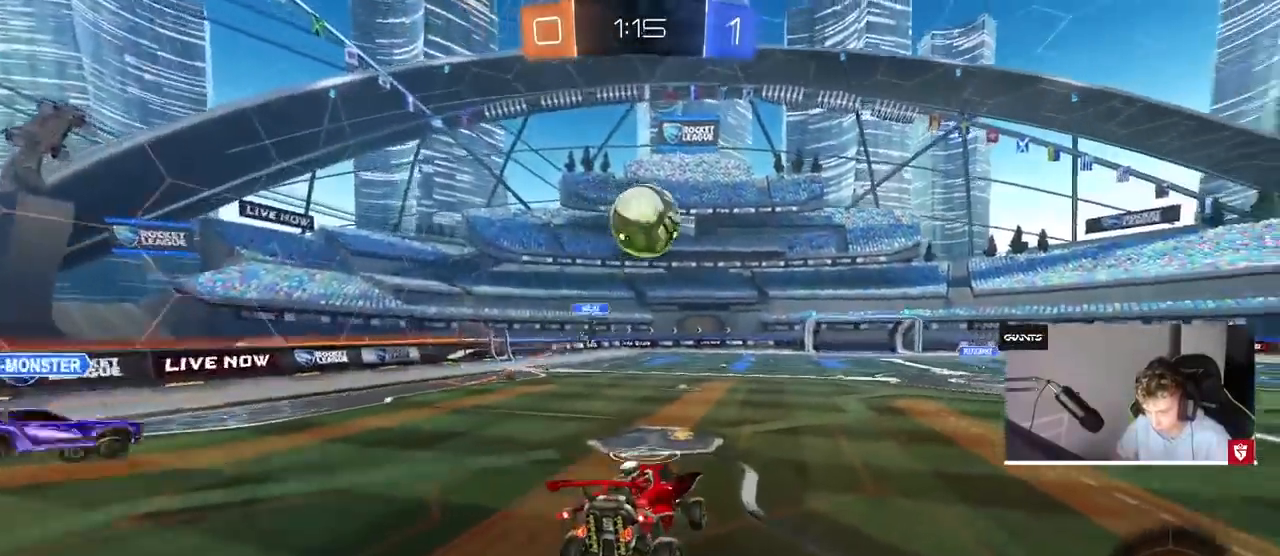
{"keys": ["w"], "mouse": [], "events": [[67, "a", "down"], [100, "w", "down"], [200, "a", "up"], [333, "a", "down"], [500, "a", "up"]]}
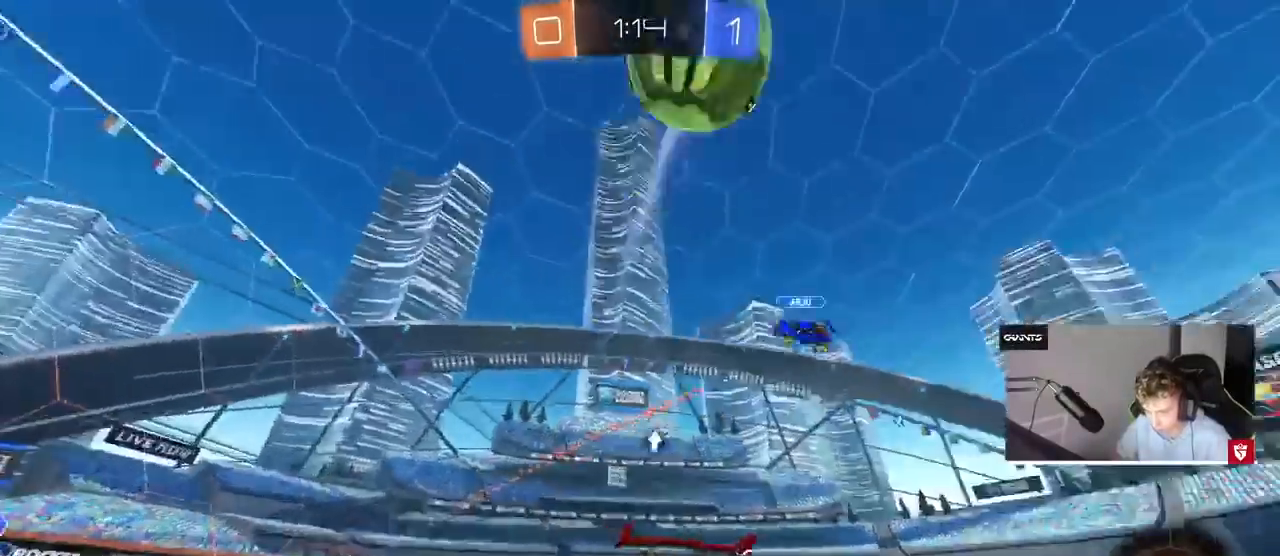
{"keys": ["d", "shift", "w"], "mouse": [], "events": [[33, "space", "down"], [167, "space", "up"], [267, "d", "down"], [267, "space", "down"], [400, "shift", "down"], [400, "space", "up"]]}
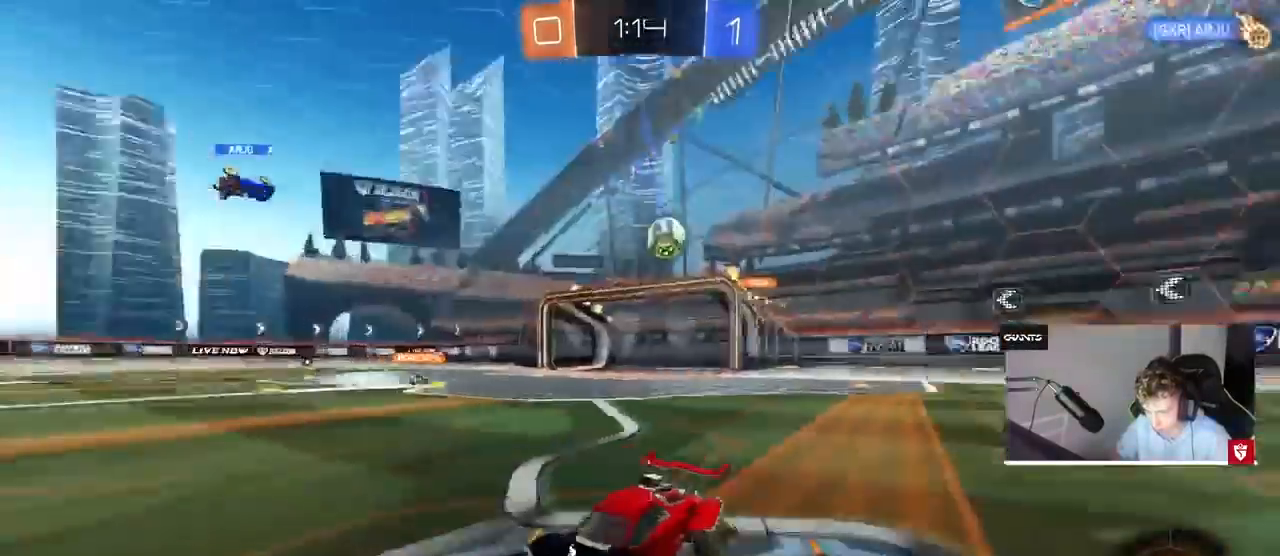
{"keys": ["d", "w"], "mouse": [], "events": [[33, "shift", "up"]]}
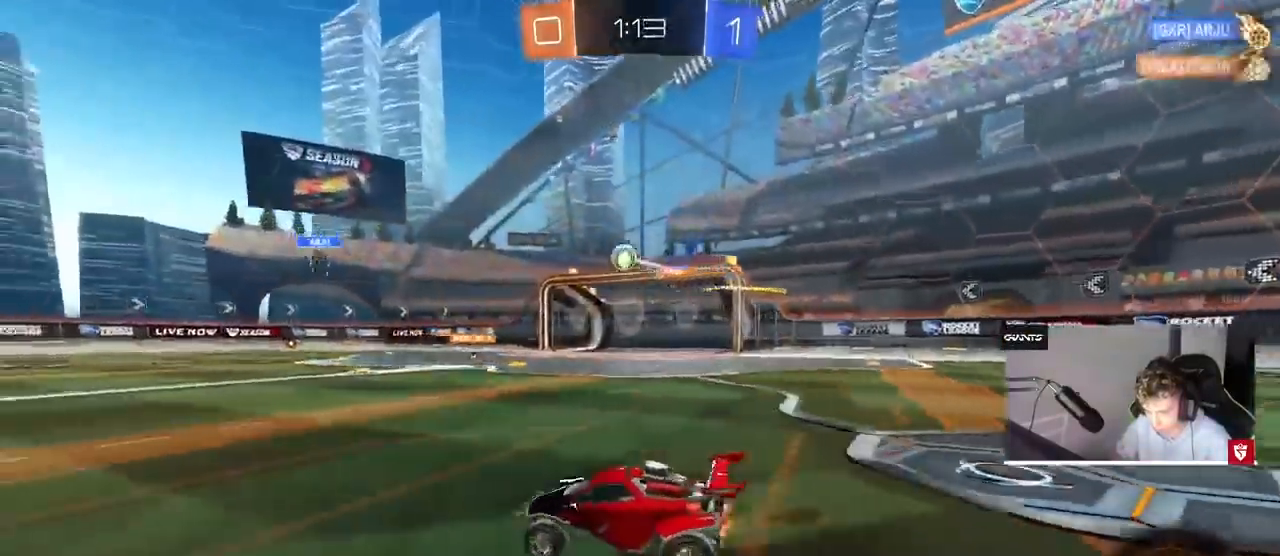
{"keys": ["w"], "mouse": [], "events": [[467, "d", "up"]]}